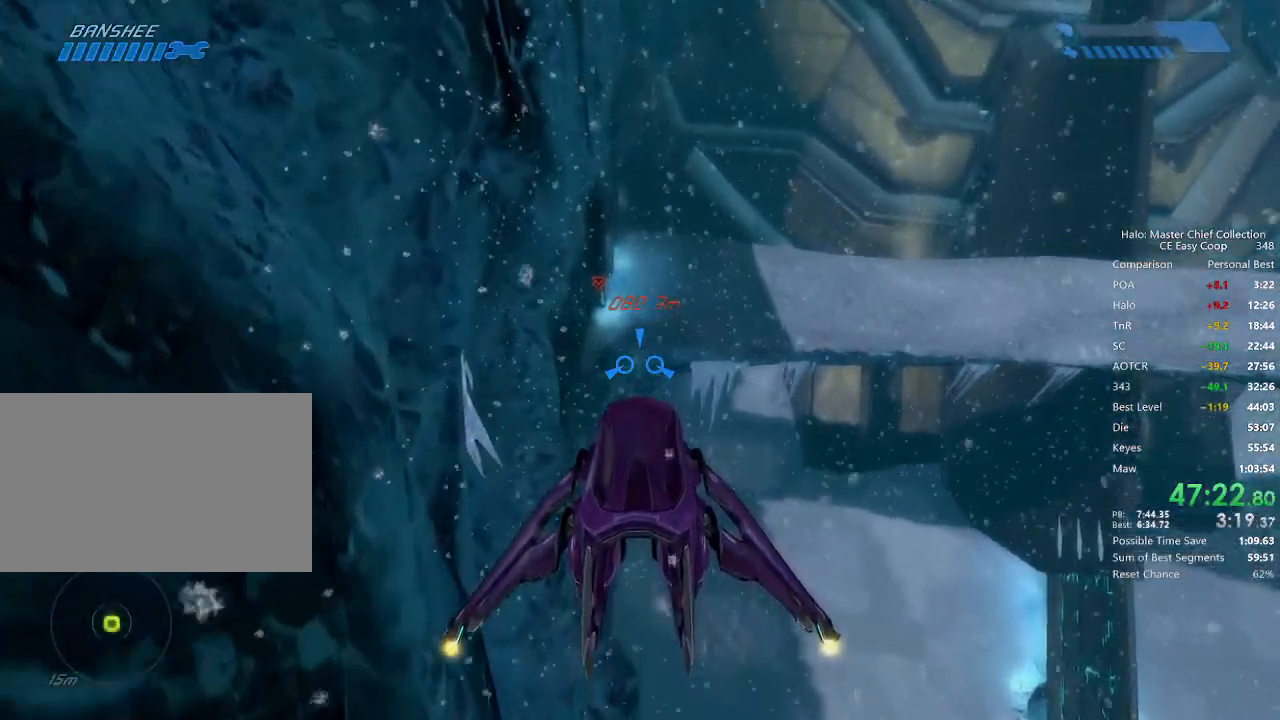
Gameplay with keyboard and mouse; each line is a JSON object with the keys and mouse buttons held at the frame after it. "events" lists presses ("down") and releases ("up") of "1", "2", "3", "4", "5", "a", "alt", "c", "caps_lock", "ctrl", "d", "e", "f", "g", "q", "r", "s", "shift", "space", "t", "tab", "v", "w", "x", "z", "mouse_left", "mouse_wheel" and "mouse_right" between this image and that frame as [ms after this image, input, new state], when the widget could be followed in between. "mouse_left", "mouse_wheel", "mouse_right" = the "left", "wheel", "right" buttons of the "mouse" list. No other keys are recorded. "wheel" means that the mouse wheel is clicked or scrolled. "mouse_move" is the direction in which the mouse moves at that frame (one of eight, or "still"), when it could be read.
{"keys": ["w"], "mouse": [], "mouse_move": "still", "events": []}
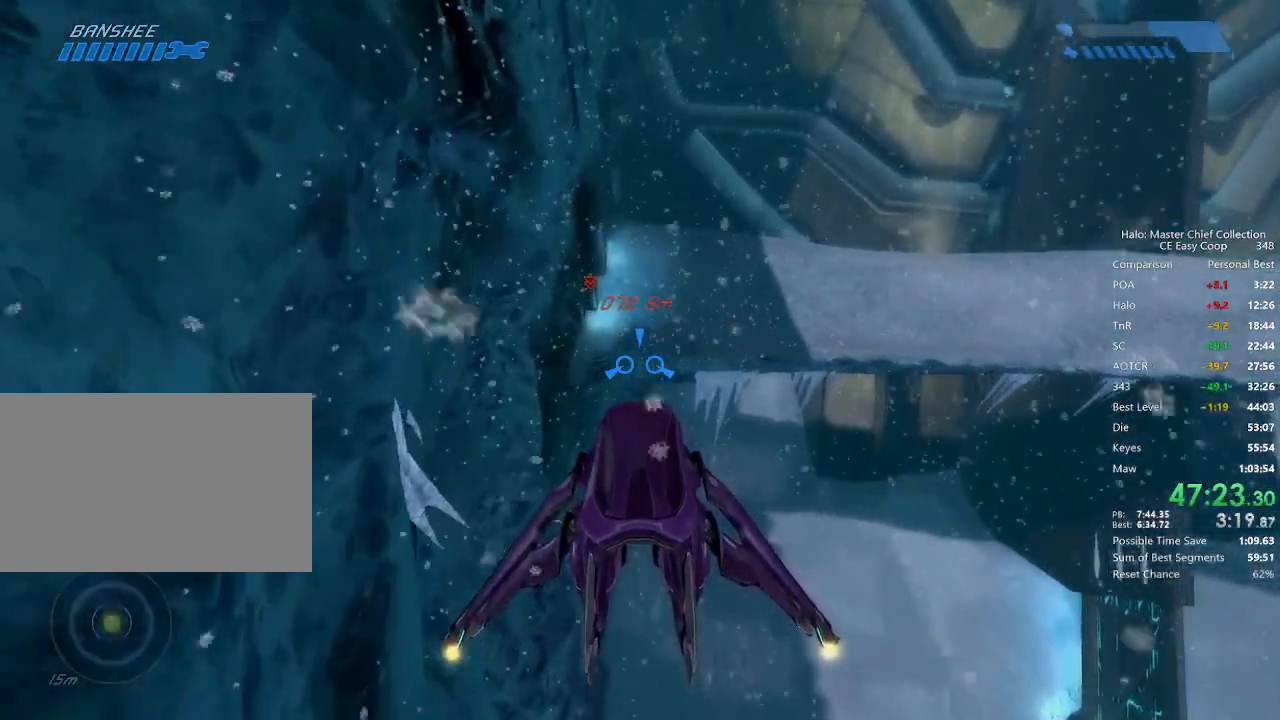
{"keys": ["w"], "mouse": [], "mouse_move": "still", "events": []}
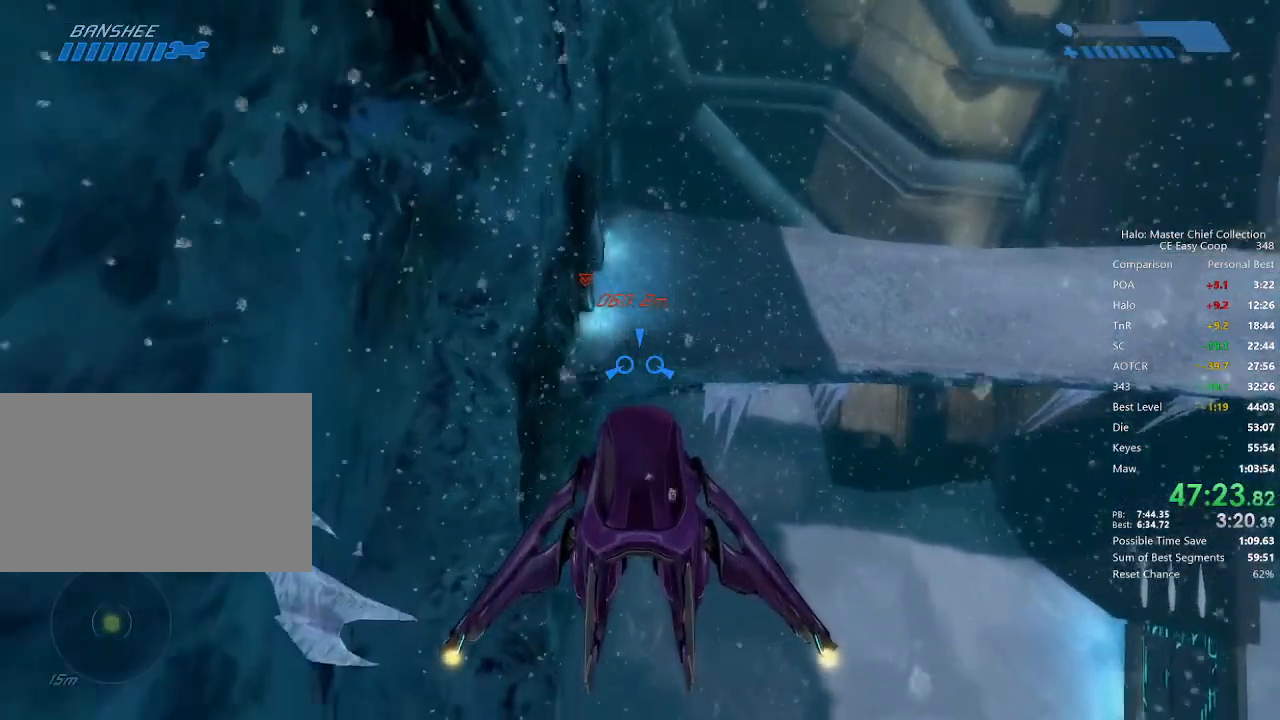
{"keys": ["w"], "mouse": [], "mouse_move": "still", "events": []}
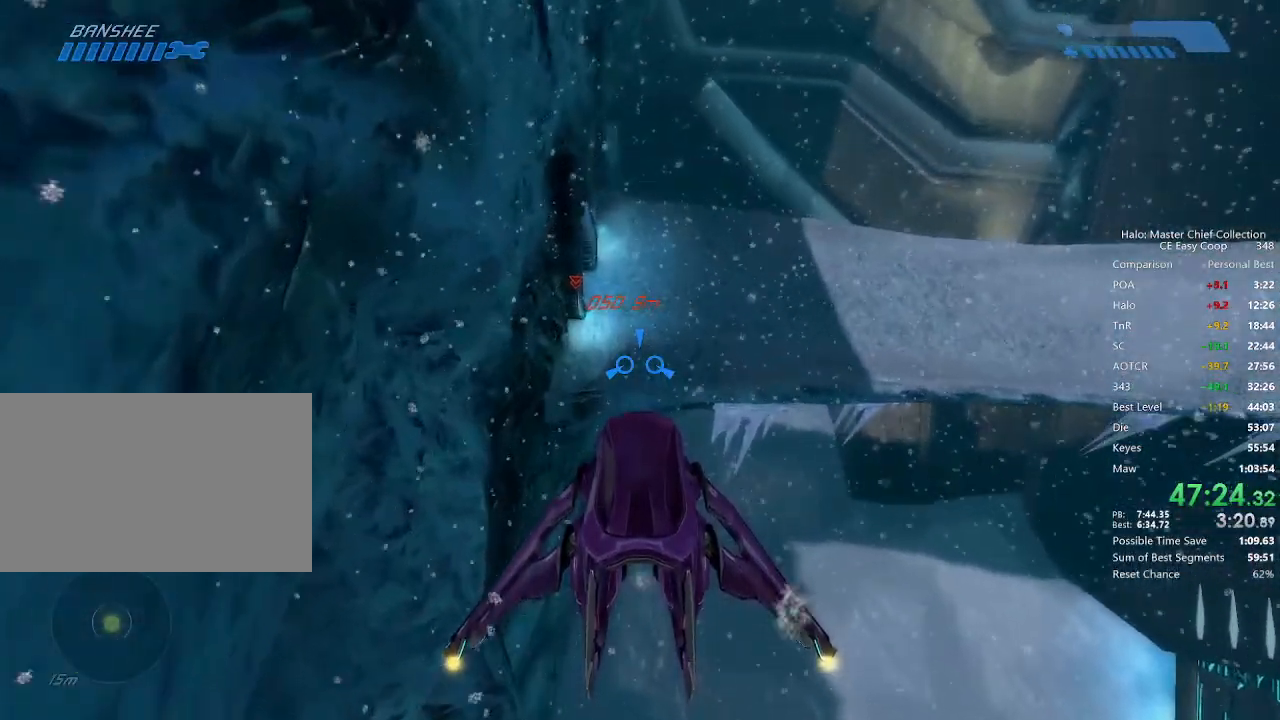
{"keys": ["w"], "mouse": [], "mouse_move": "still", "events": []}
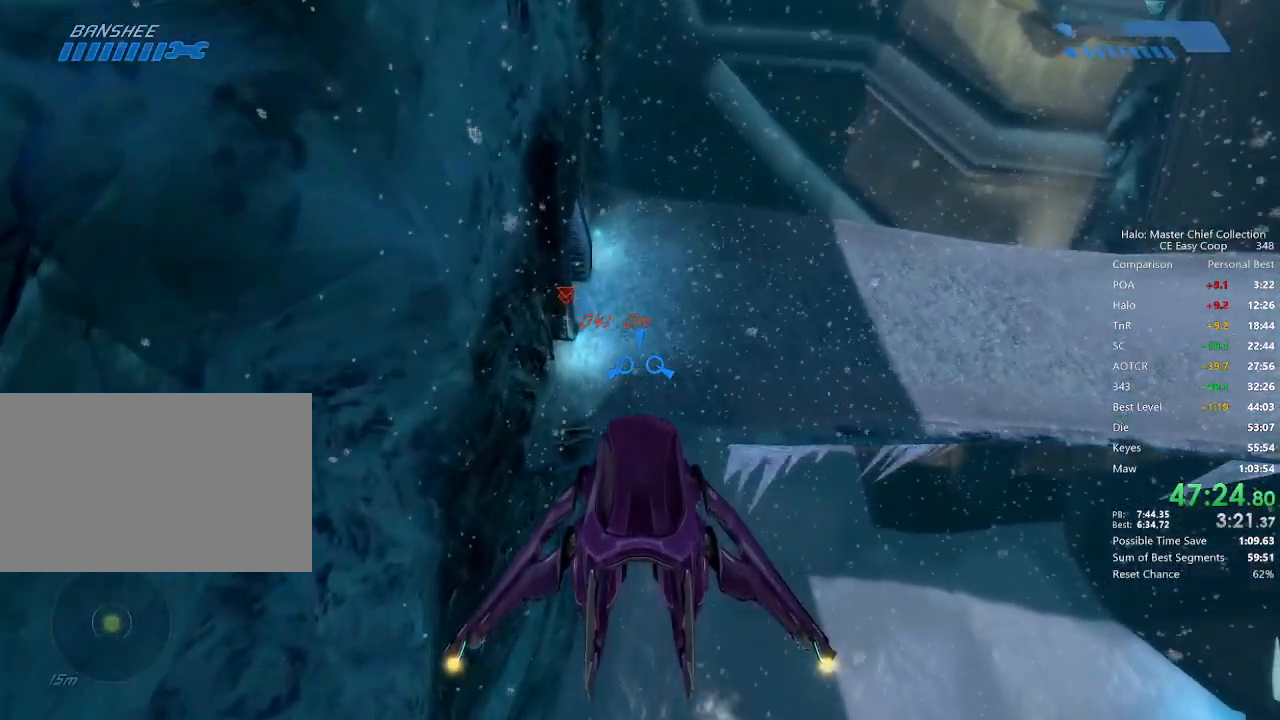
{"keys": ["w"], "mouse": [], "mouse_move": "still", "events": []}
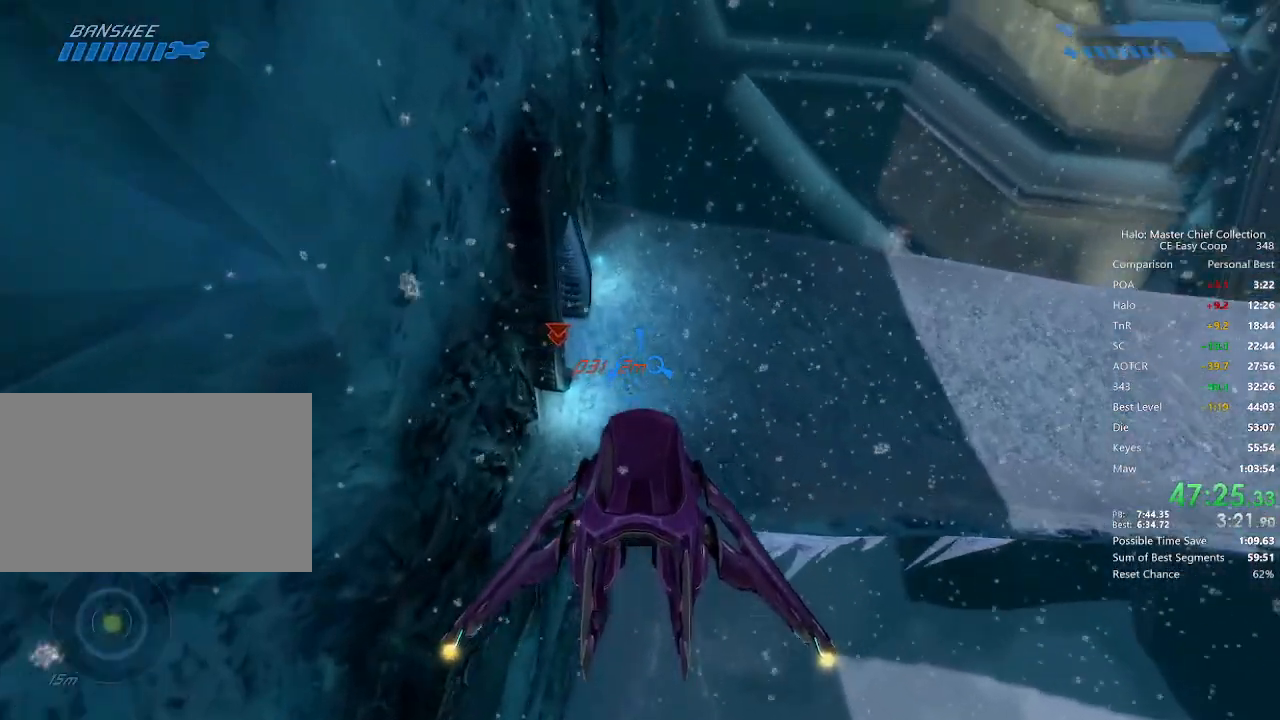
{"keys": ["w"], "mouse": [], "mouse_move": "still", "events": []}
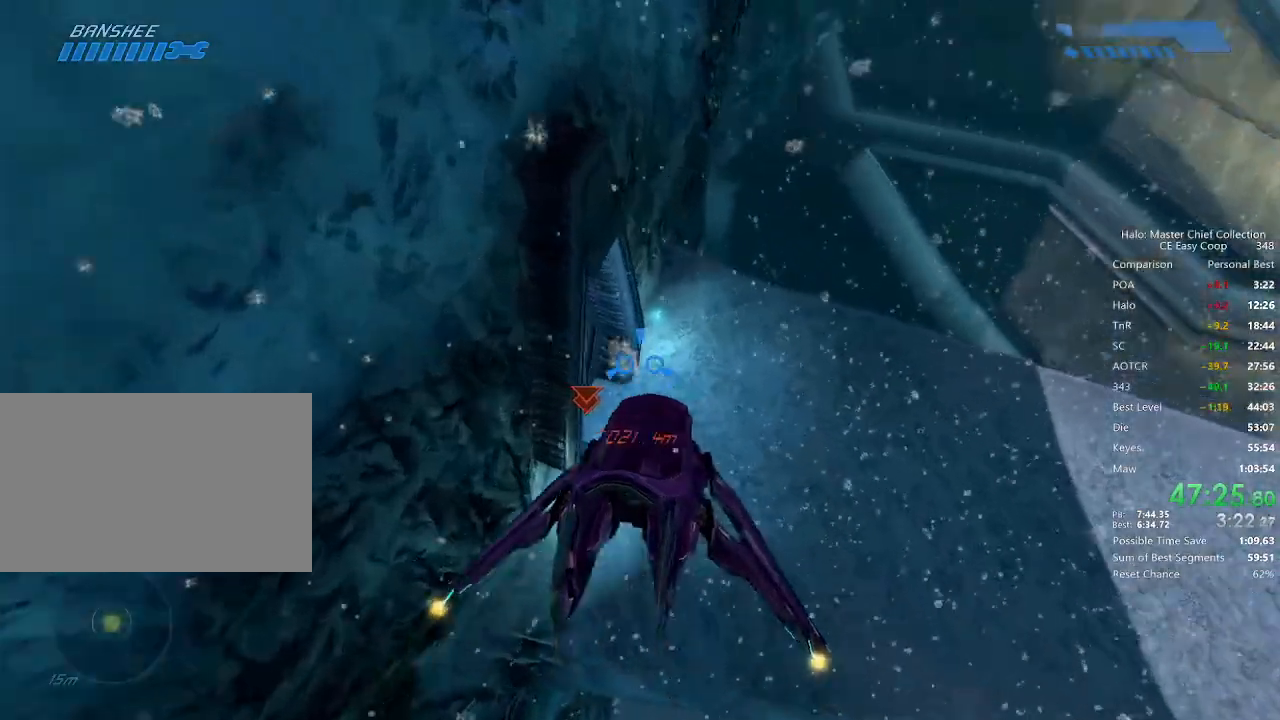
{"keys": [], "mouse": [], "mouse_move": "still", "events": [[42, "w", "up"]]}
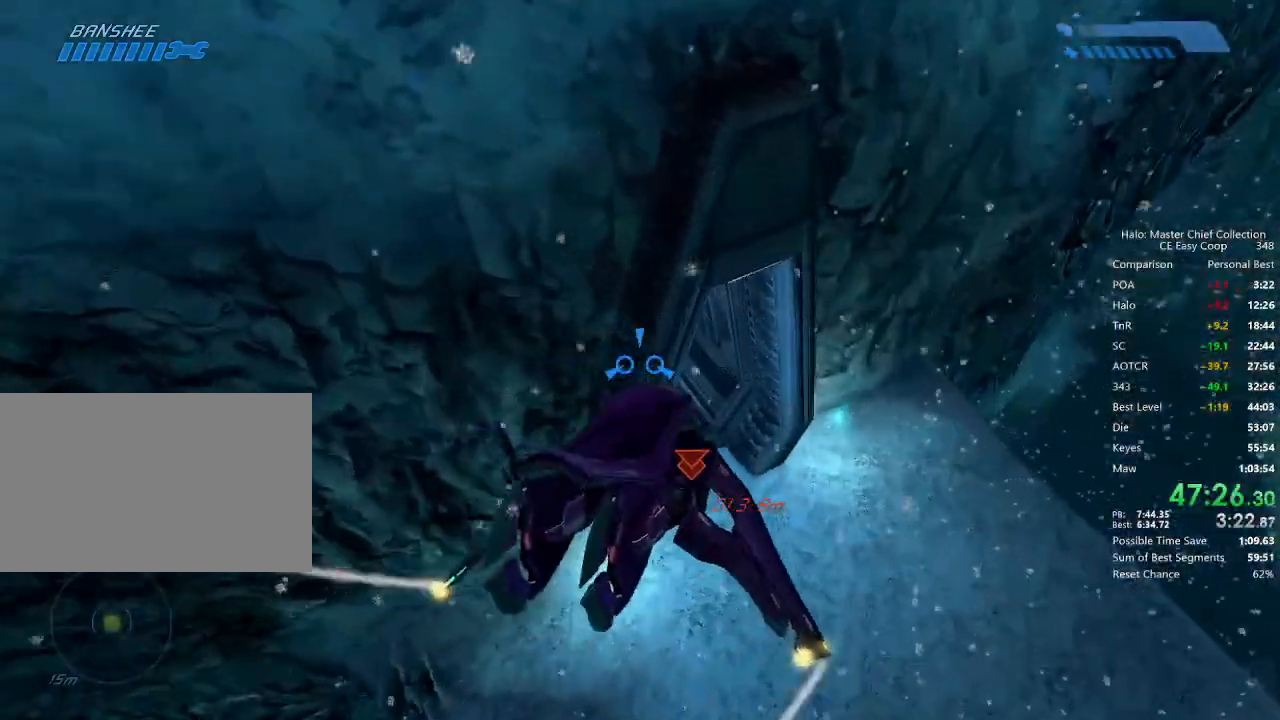
{"keys": ["s"], "mouse": [], "mouse_move": "up", "events": [[334, "s", "down"]]}
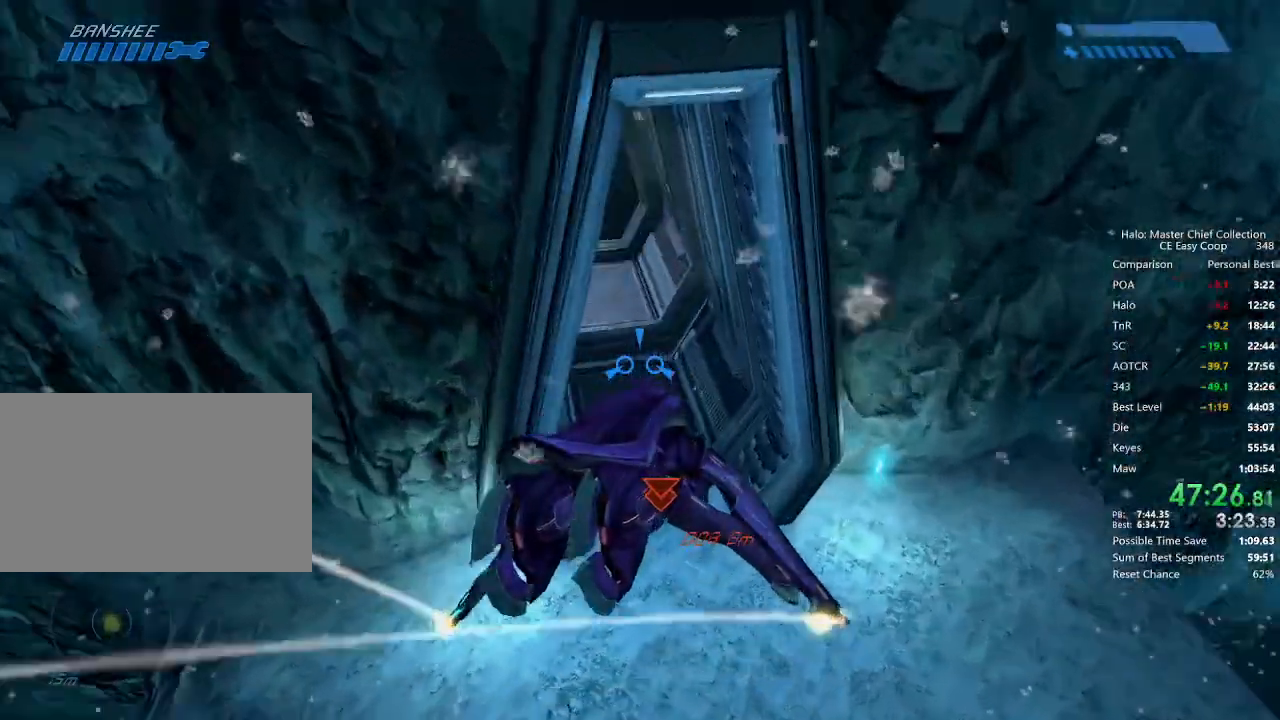
{"keys": ["s"], "mouse": [], "mouse_move": "still", "events": []}
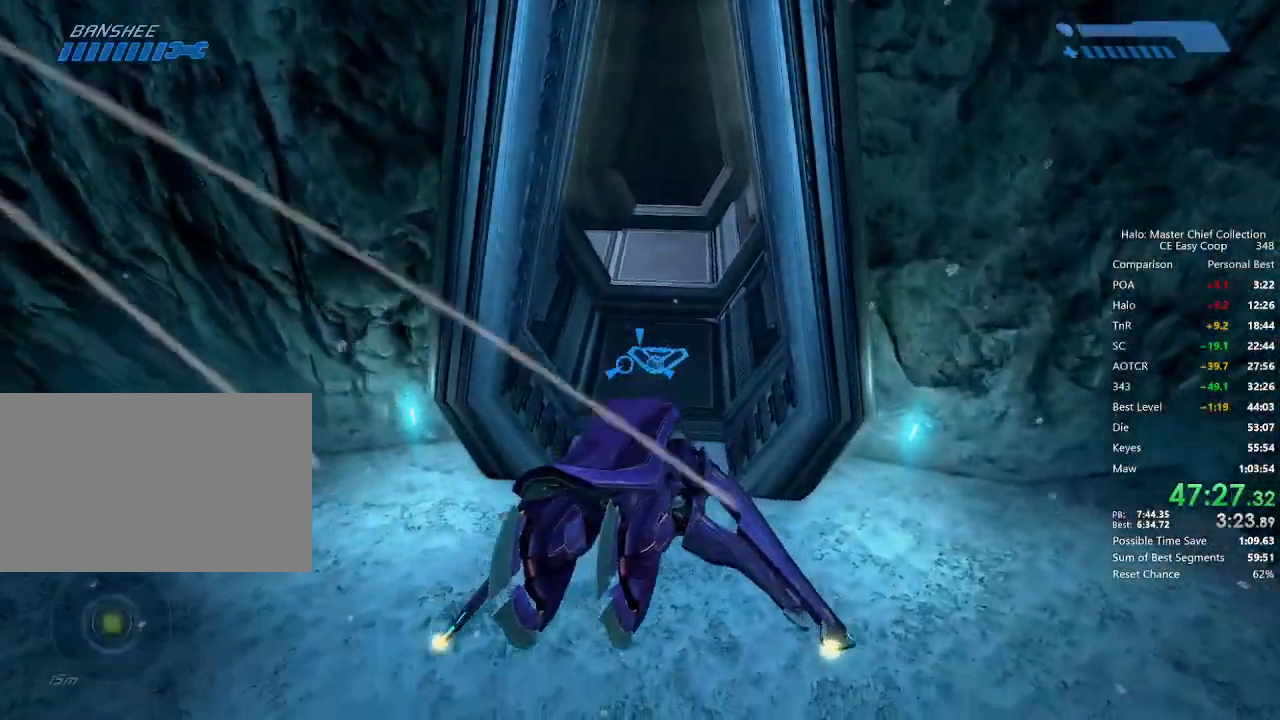
{"keys": ["w"], "mouse": [], "mouse_move": "up", "events": [[42, "s", "up"], [125, "w", "down"]]}
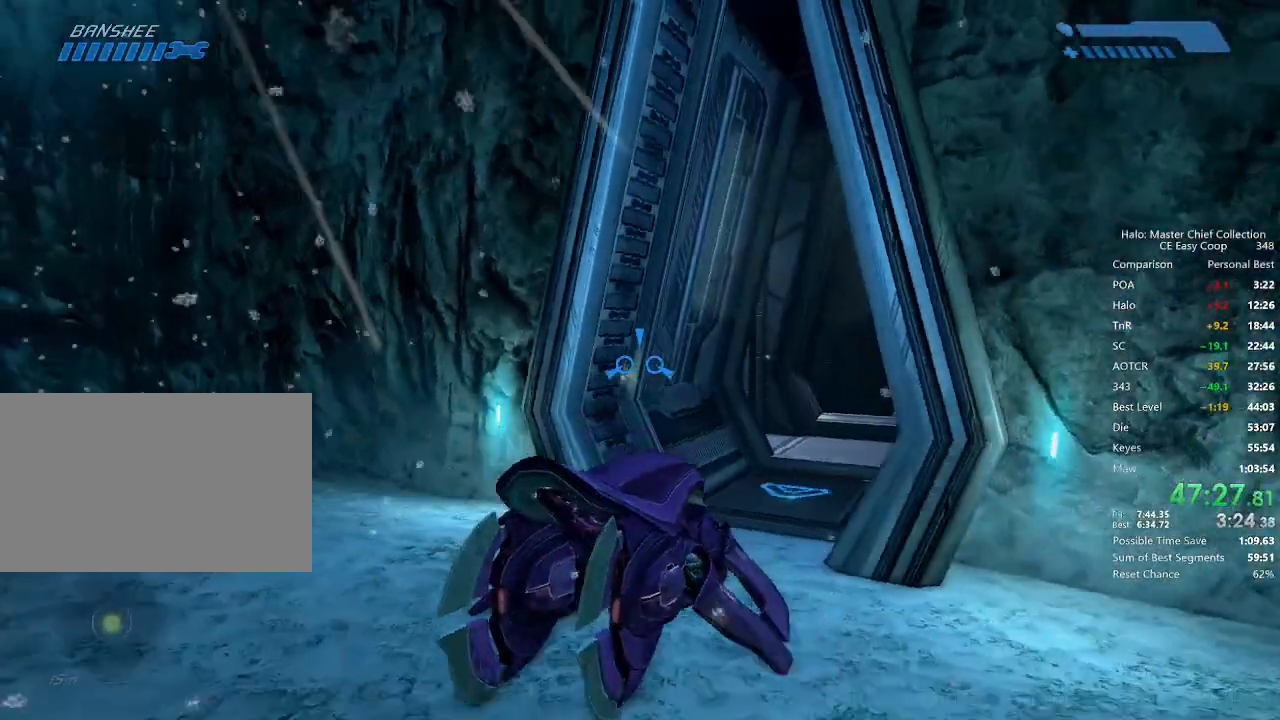
{"keys": ["w"], "mouse": [], "mouse_move": "right", "events": []}
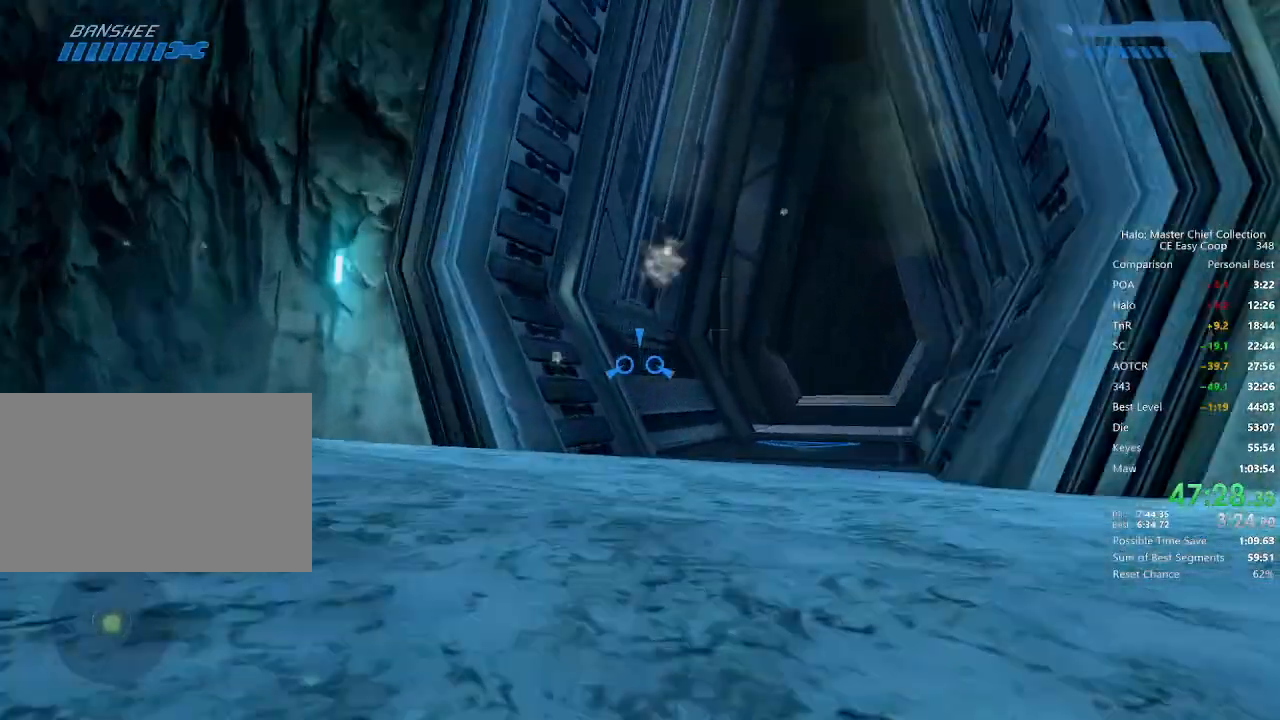
{"keys": ["w"], "mouse": [], "mouse_move": "still", "events": []}
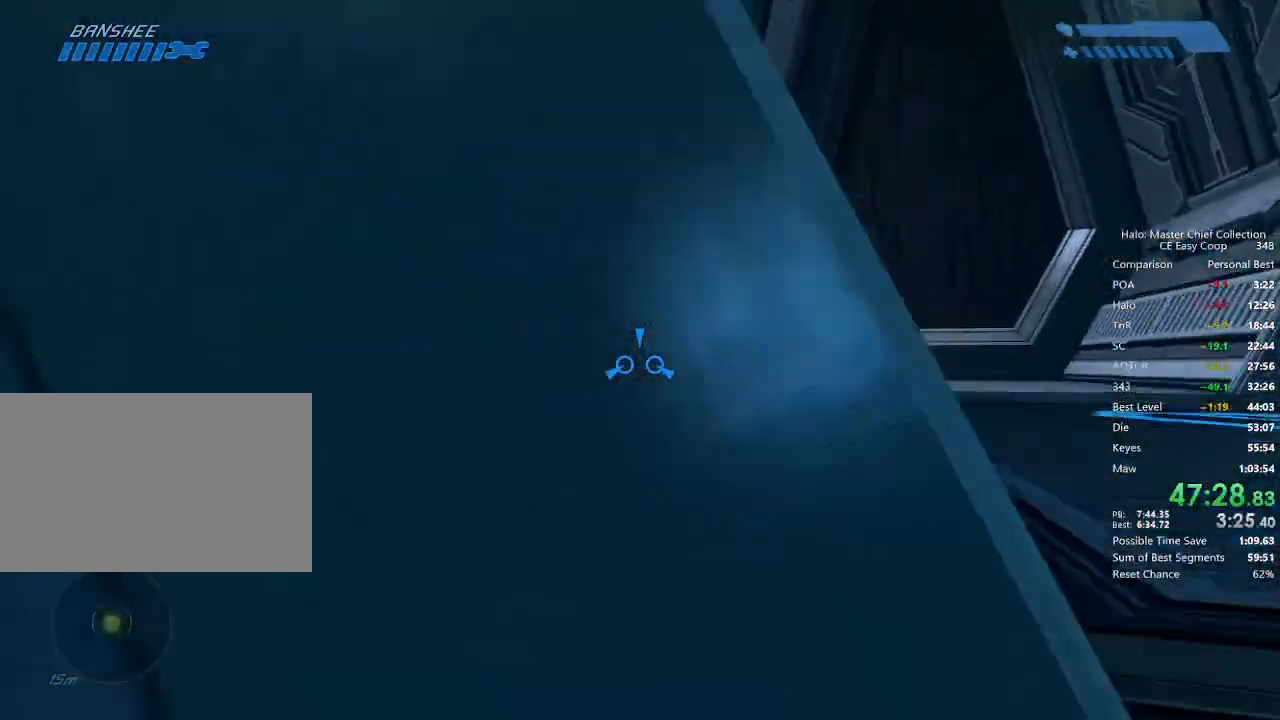
{"keys": ["w"], "mouse": [], "mouse_move": "still", "events": []}
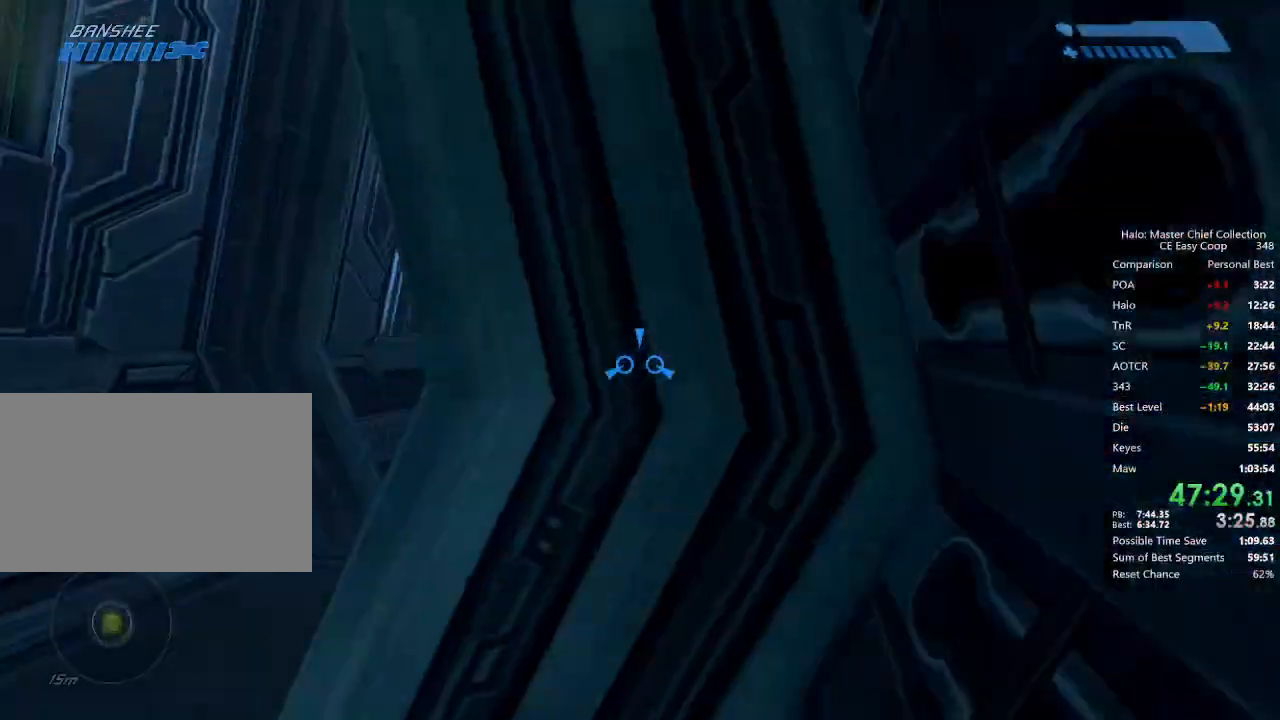
{"keys": ["w"], "mouse": [], "mouse_move": "still", "events": []}
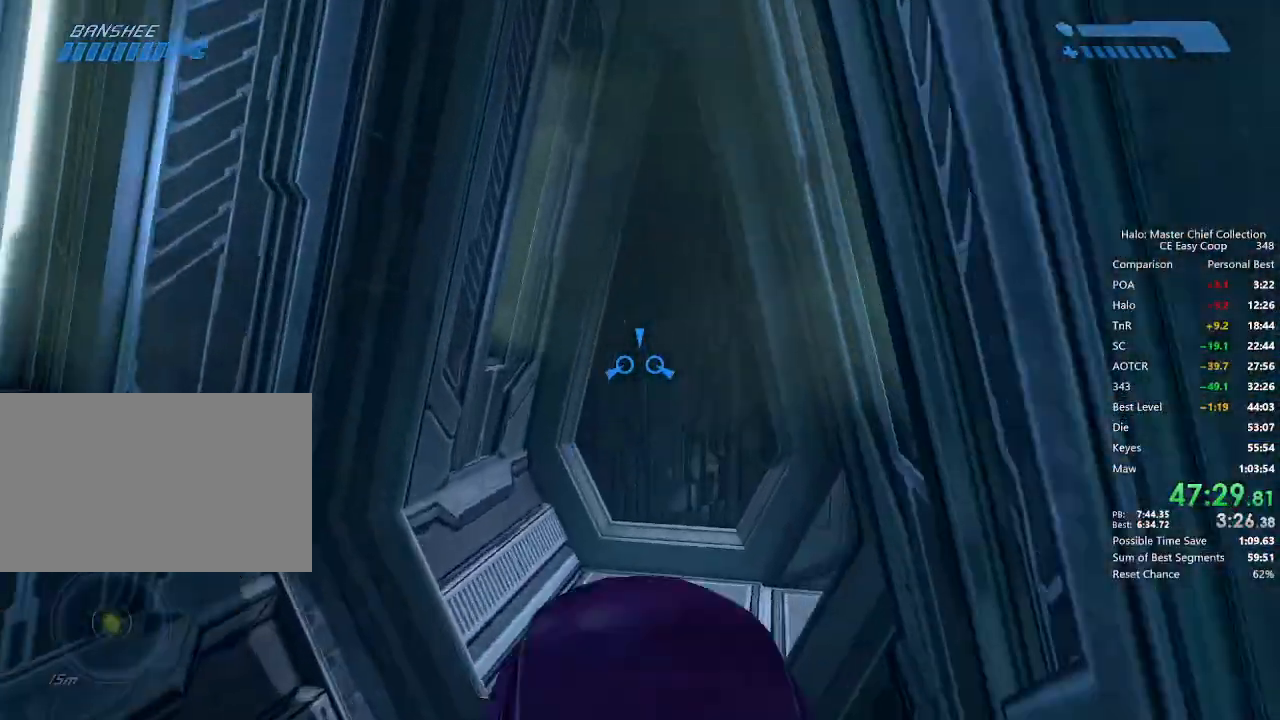
{"keys": ["s"], "mouse": [], "mouse_move": "still", "events": [[84, "w", "up"], [167, "s", "down"]]}
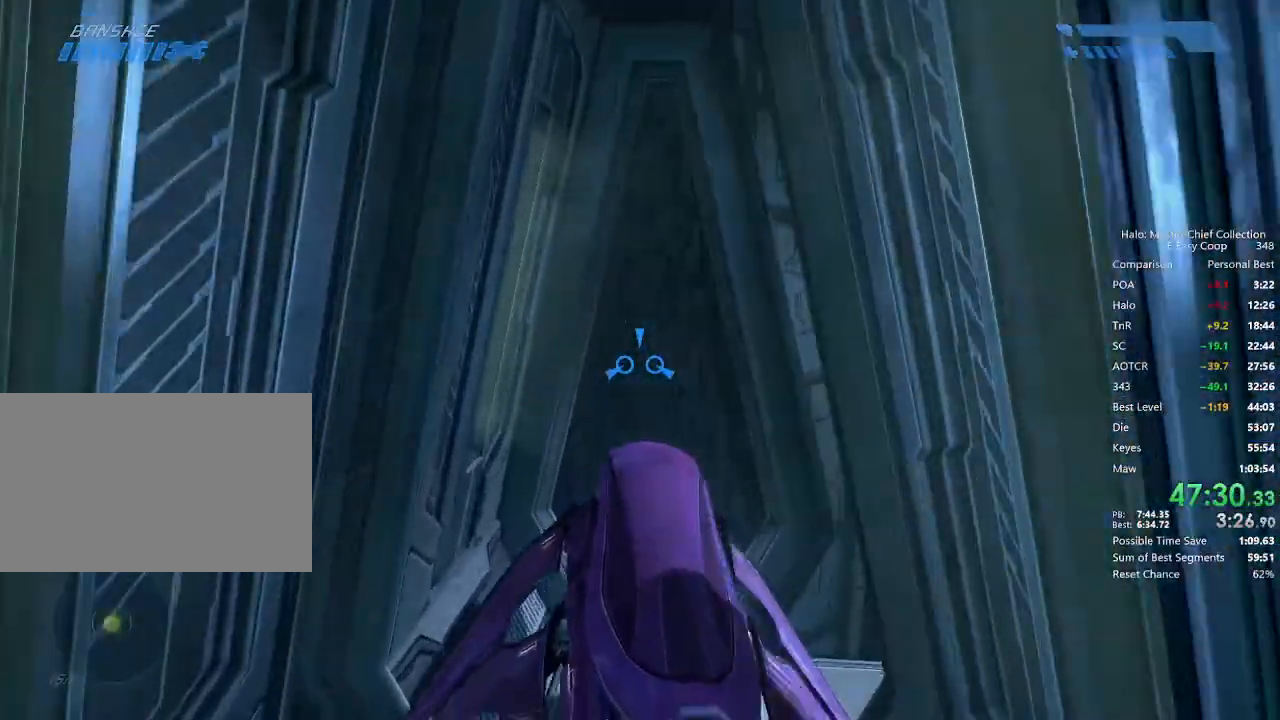
{"keys": ["s"], "mouse": [], "mouse_move": "still", "events": []}
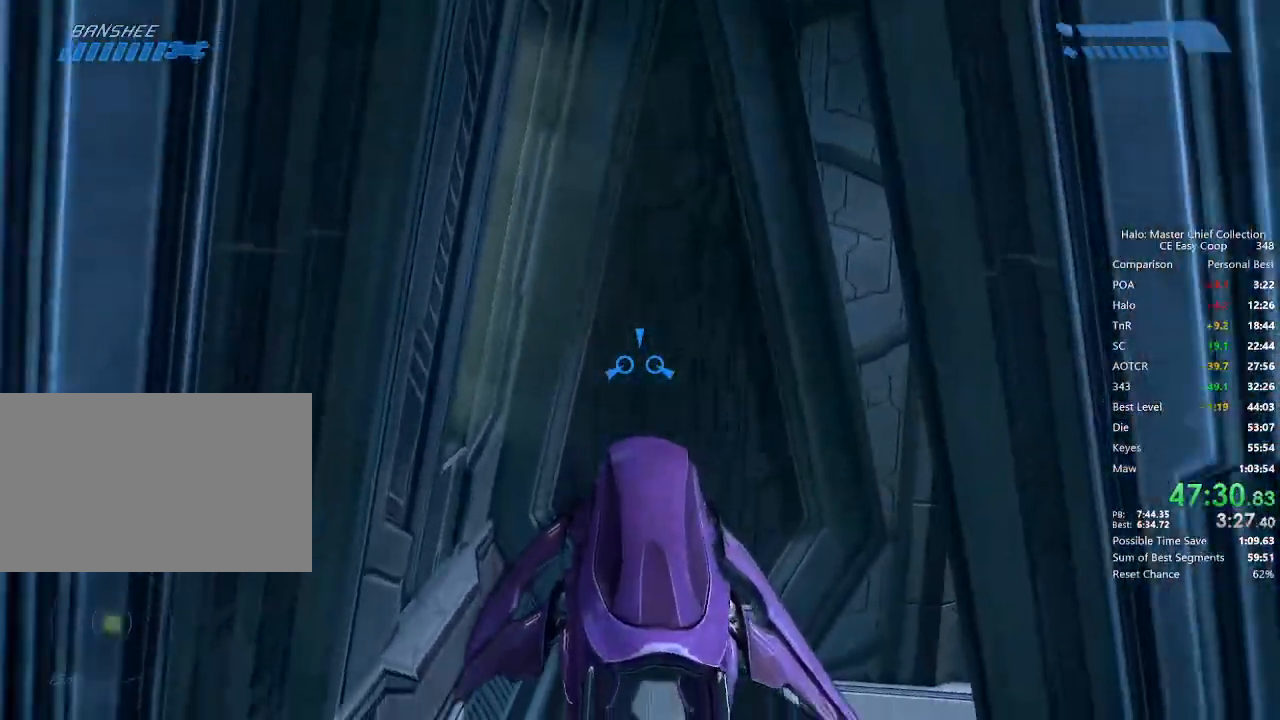
{"keys": ["w"], "mouse": [], "mouse_move": "up", "events": [[125, "s", "up"], [250, "w", "down"]]}
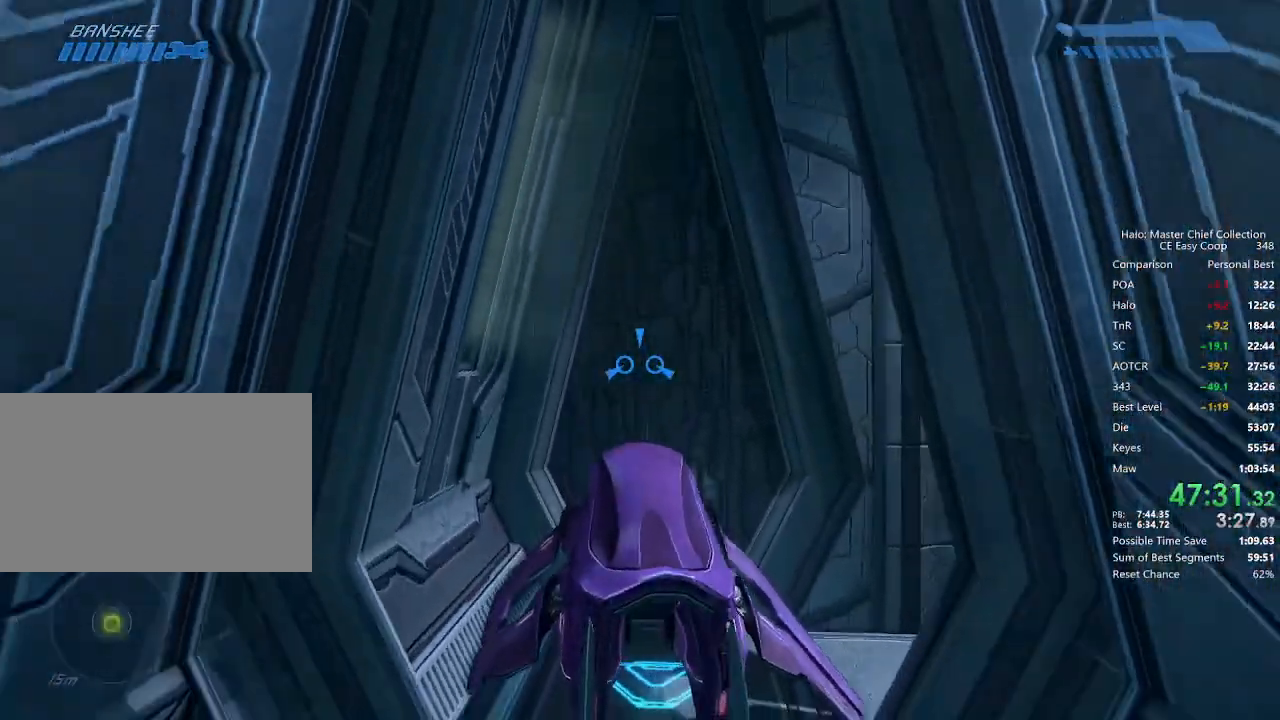
{"keys": ["w"], "mouse": [], "mouse_move": "up-right", "events": []}
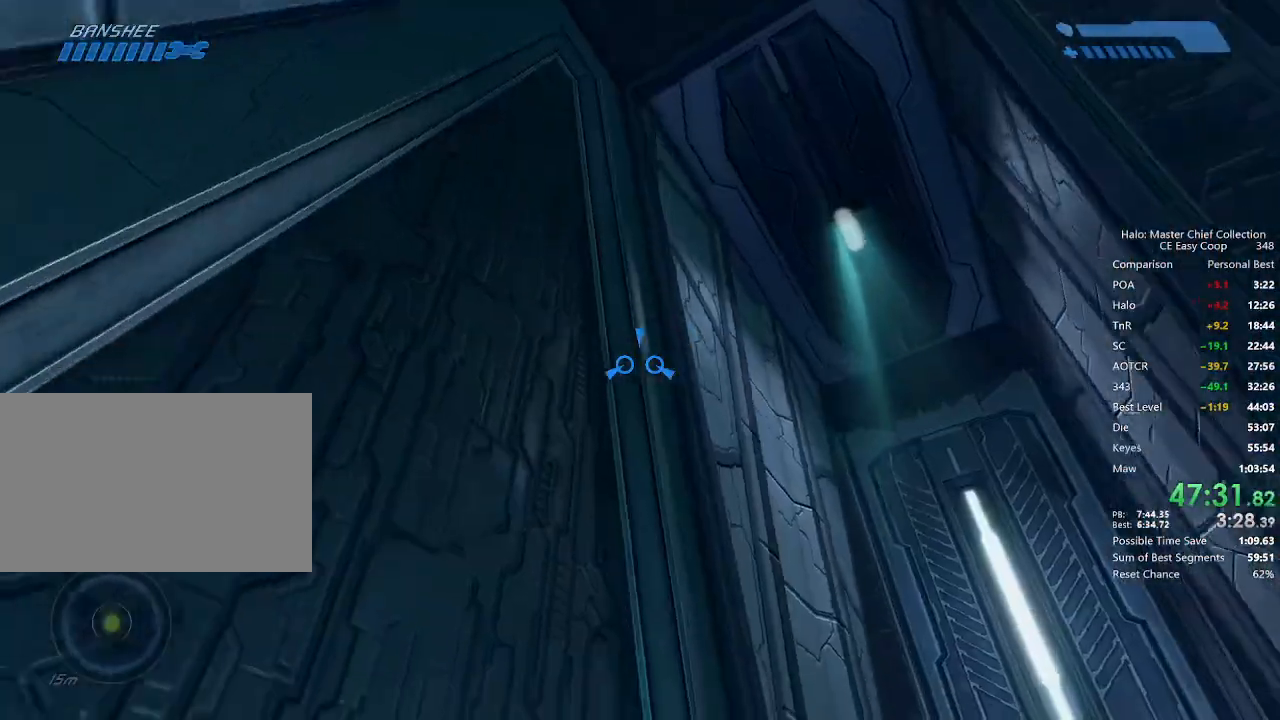
{"keys": ["w"], "mouse": [], "mouse_move": "right", "events": []}
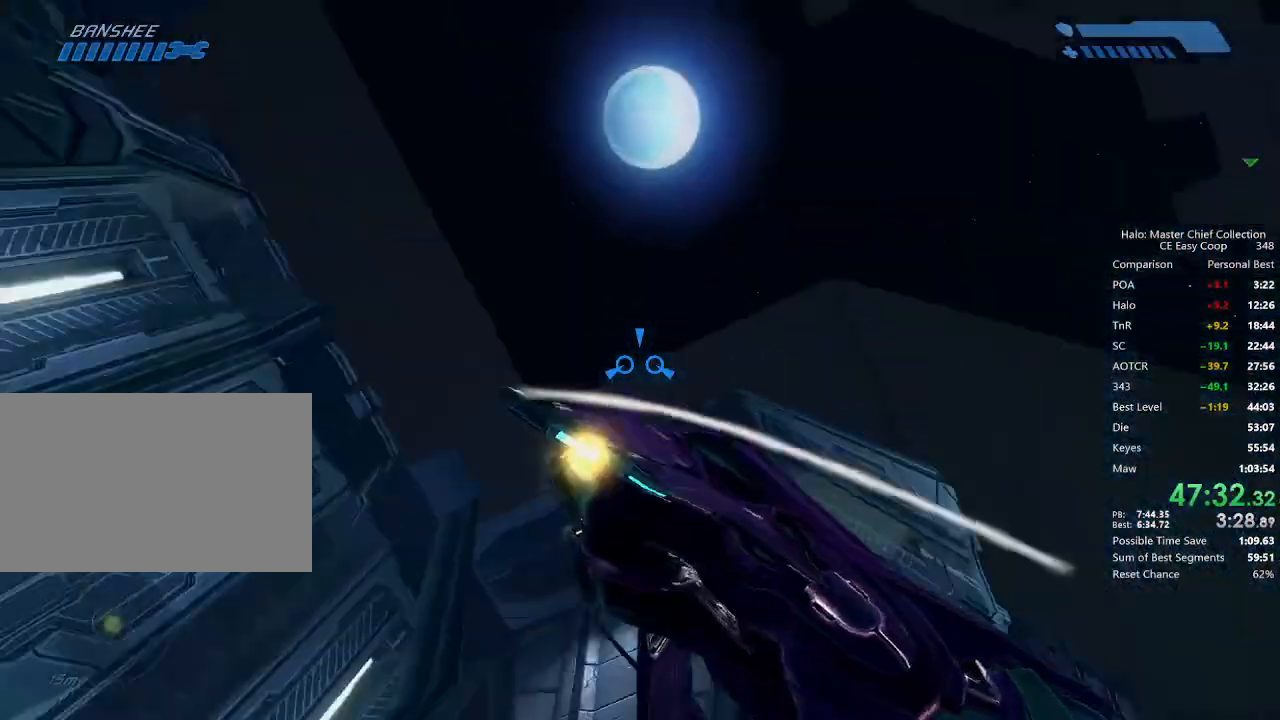
{"keys": ["w"], "mouse": [], "mouse_move": "left", "events": []}
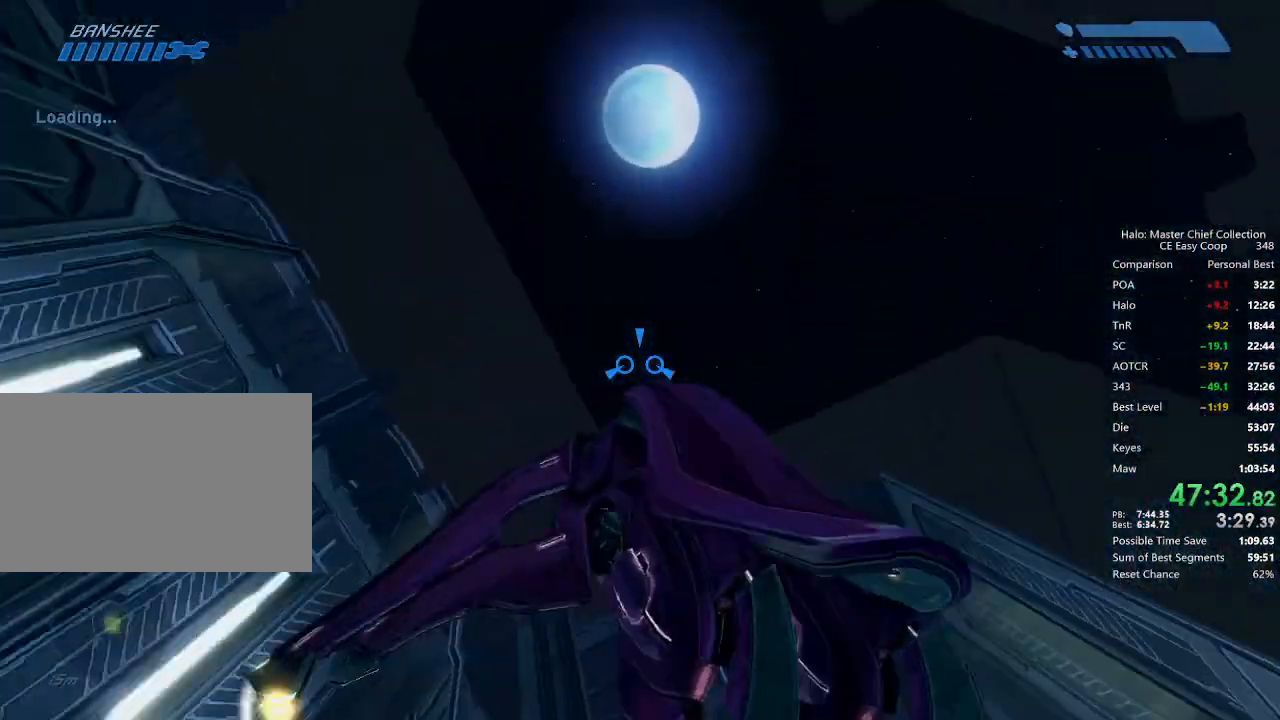
{"keys": ["w"], "mouse": [], "mouse_move": "down-left", "events": []}
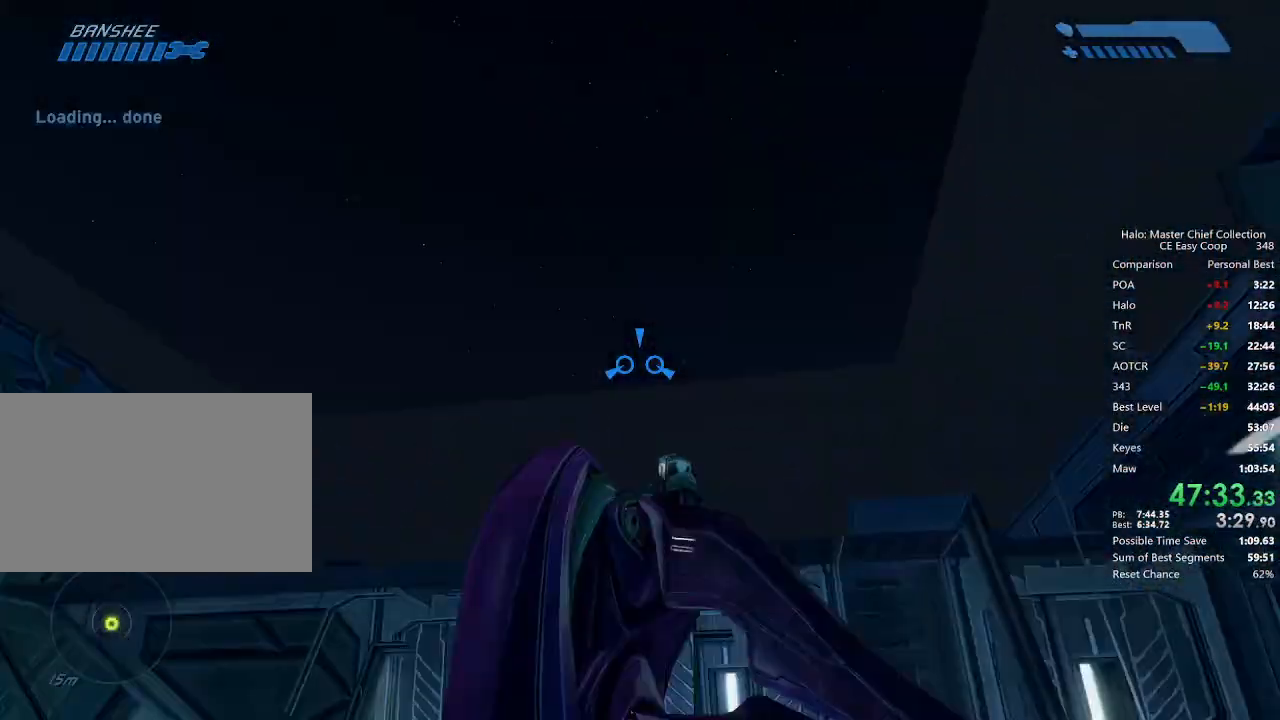
{"keys": ["w"], "mouse": [], "mouse_move": "down-left", "events": []}
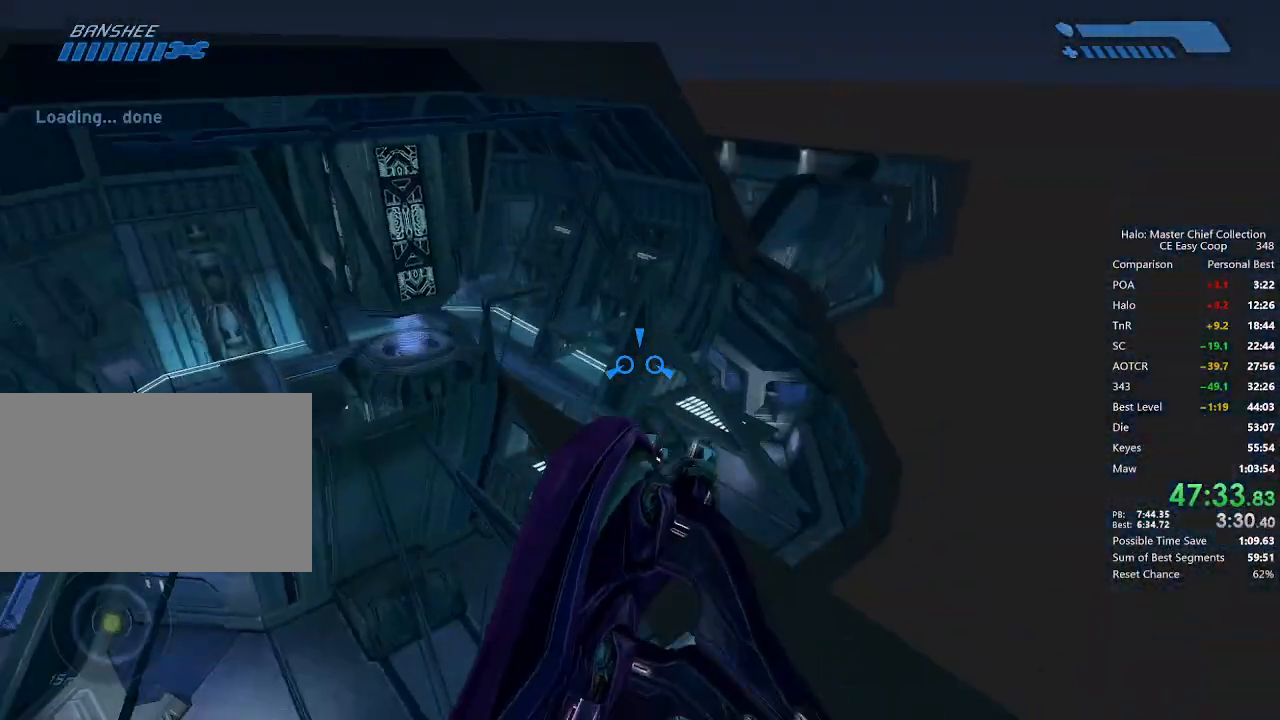
{"keys": ["w"], "mouse": [], "mouse_move": "down", "events": []}
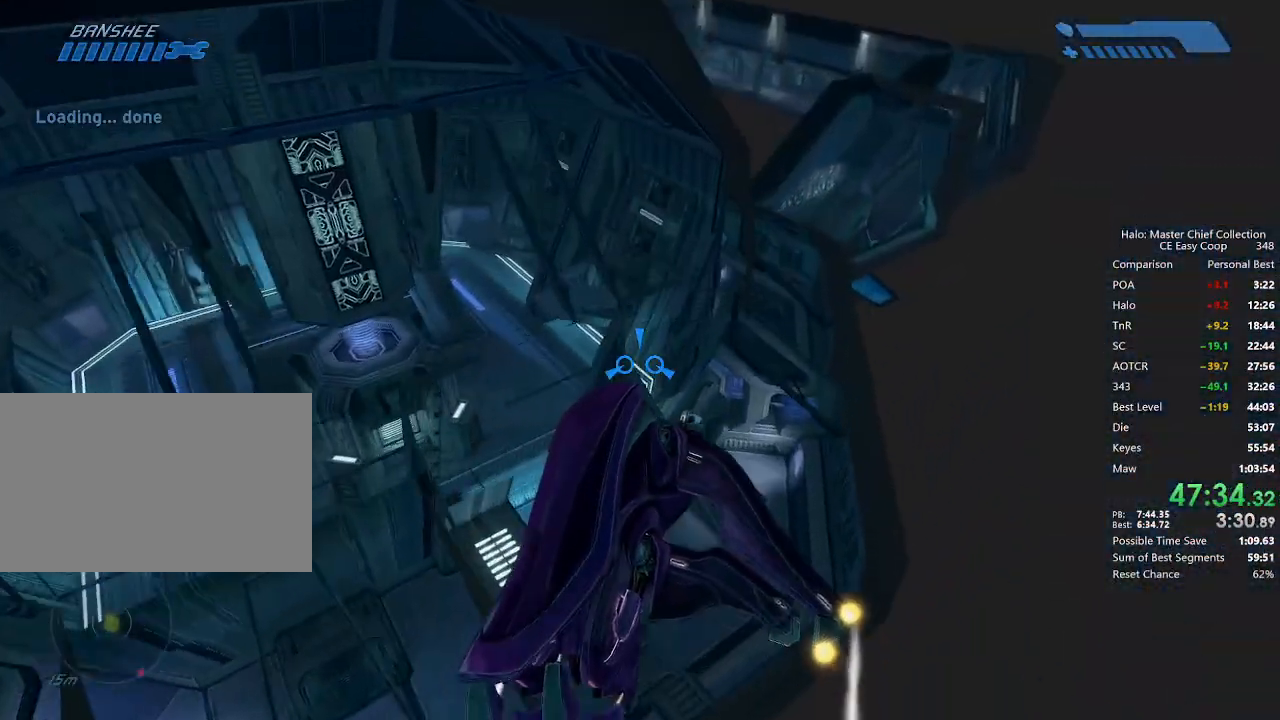
{"keys": ["w"], "mouse": [], "mouse_move": "down-left", "events": []}
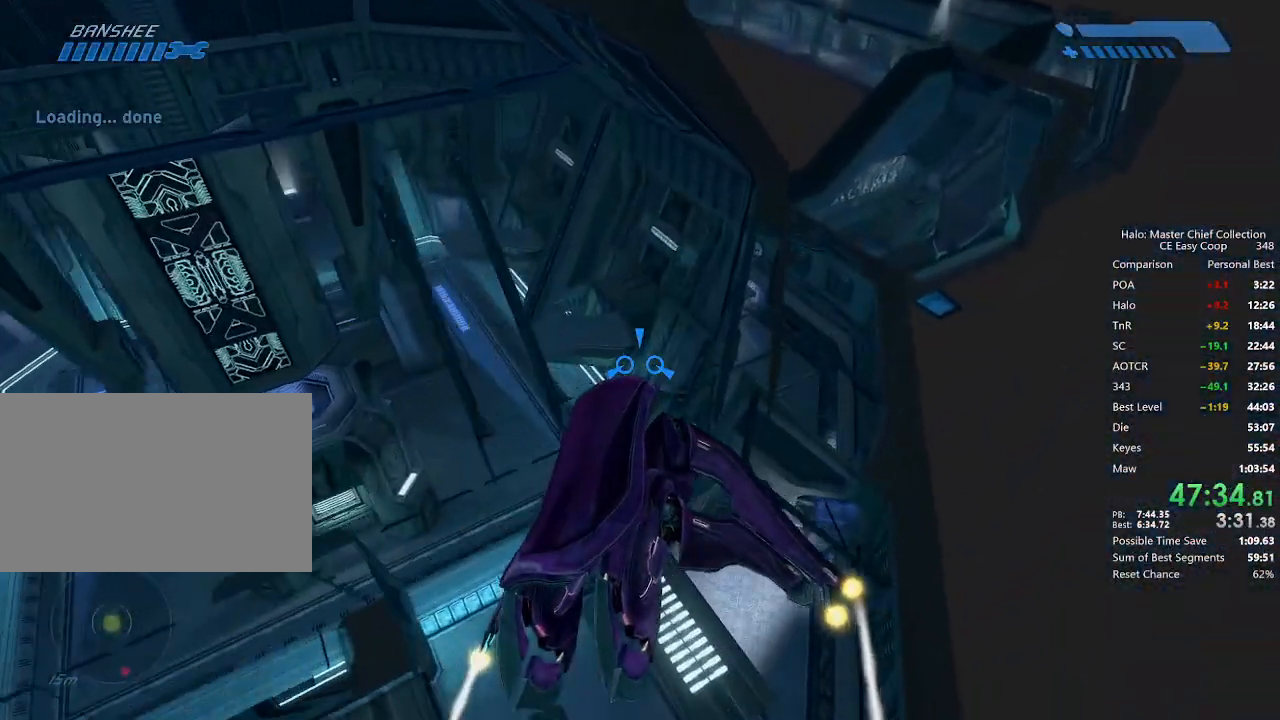
{"keys": ["w"], "mouse": [], "mouse_move": "still", "events": []}
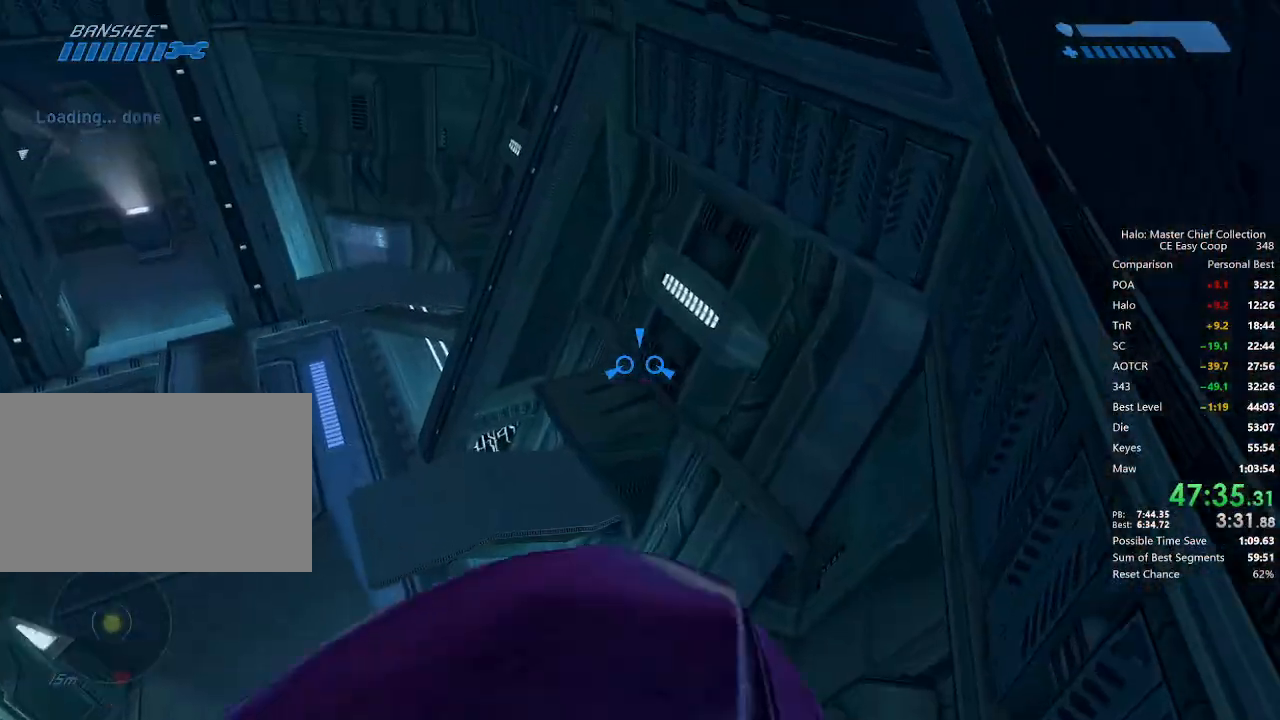
{"keys": [], "mouse": [], "mouse_move": "right", "events": [[459, "w", "up"]]}
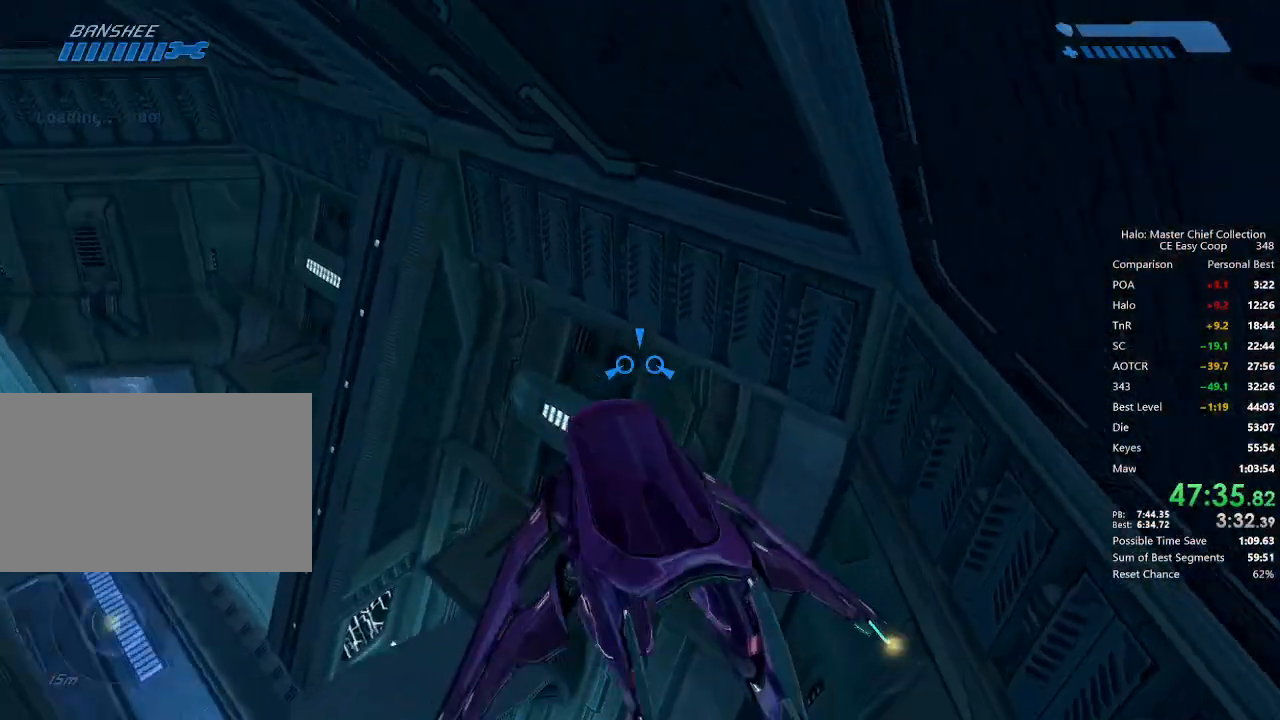
{"keys": ["s"], "mouse": [], "mouse_move": "still", "events": [[167, "s", "down"]]}
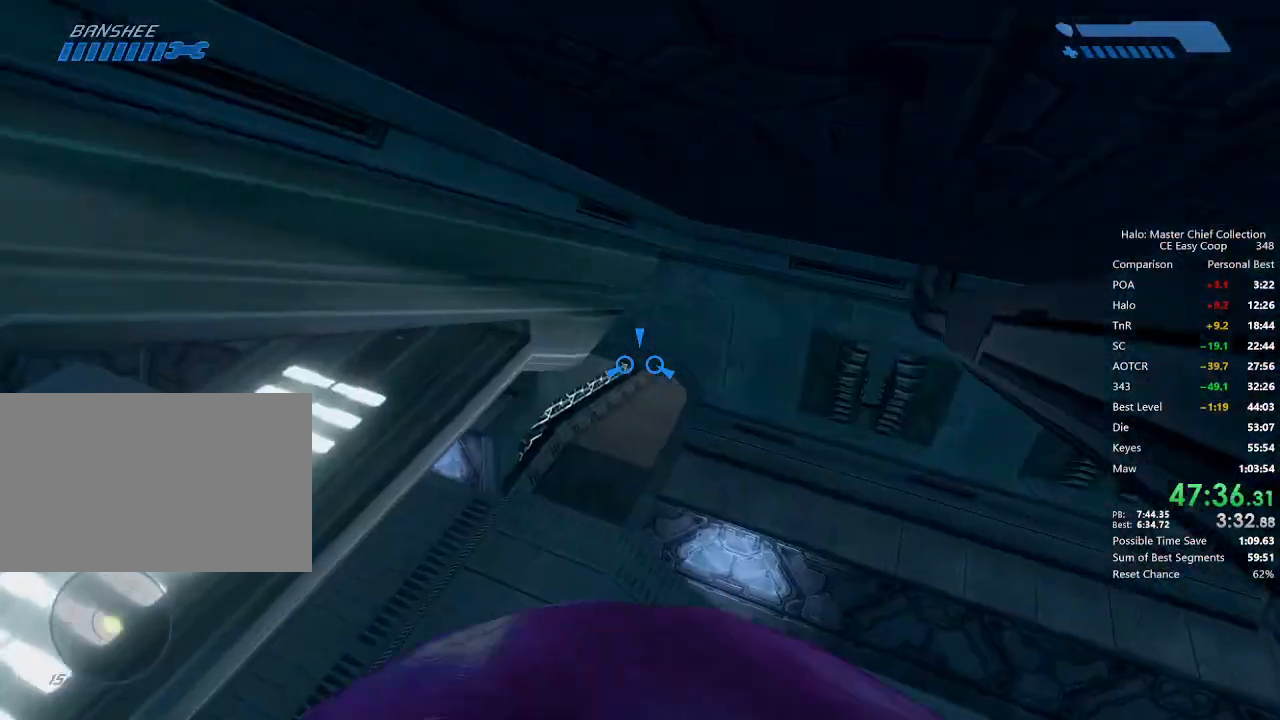
{"keys": [], "mouse": [], "mouse_move": "right", "events": [[125, "s", "up"]]}
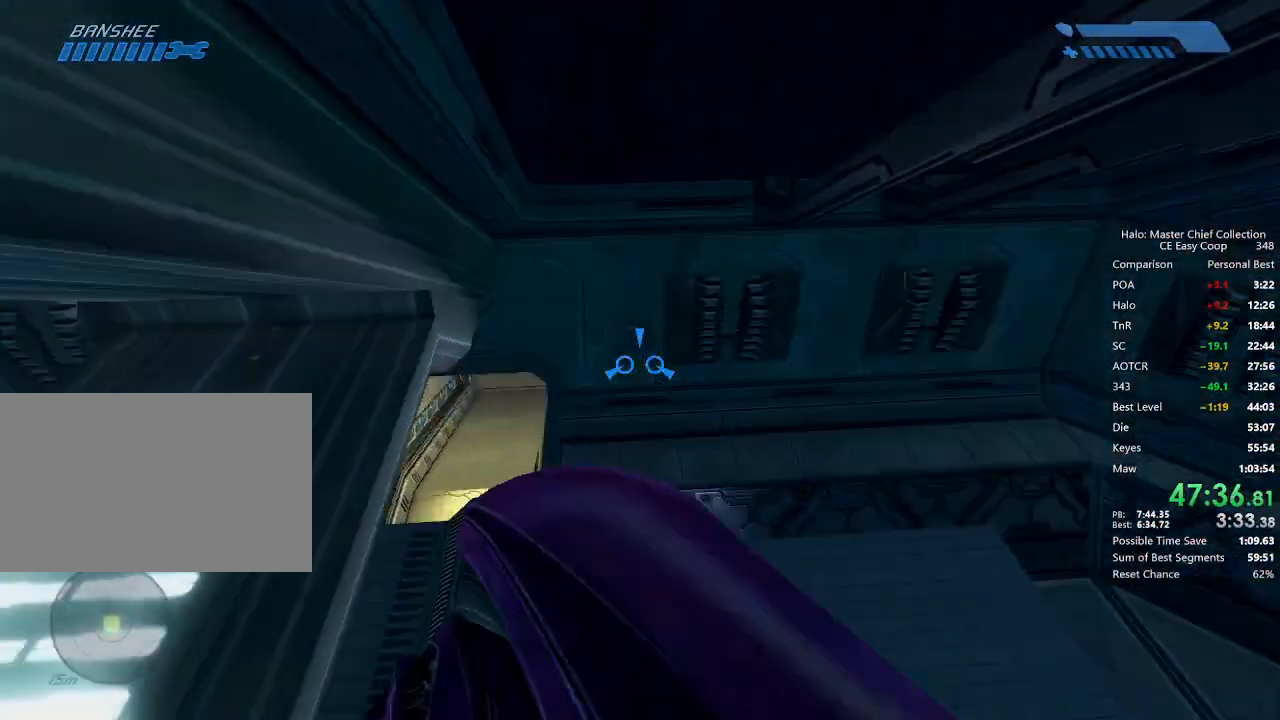
{"keys": ["s"], "mouse": [], "mouse_move": "right", "events": [[42, "s", "down"], [334, "s", "up"], [417, "s", "down"]]}
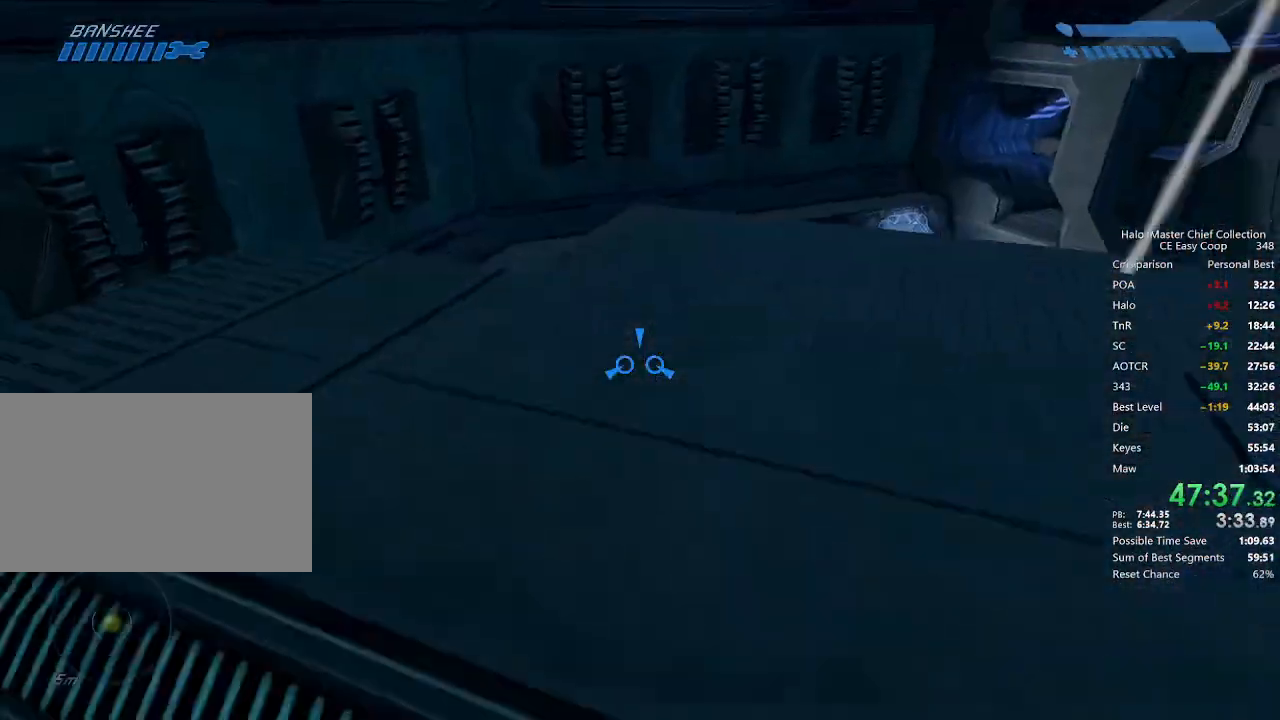
{"keys": ["w"], "mouse": [], "mouse_move": "still", "events": [[250, "s", "up"], [334, "w", "down"]]}